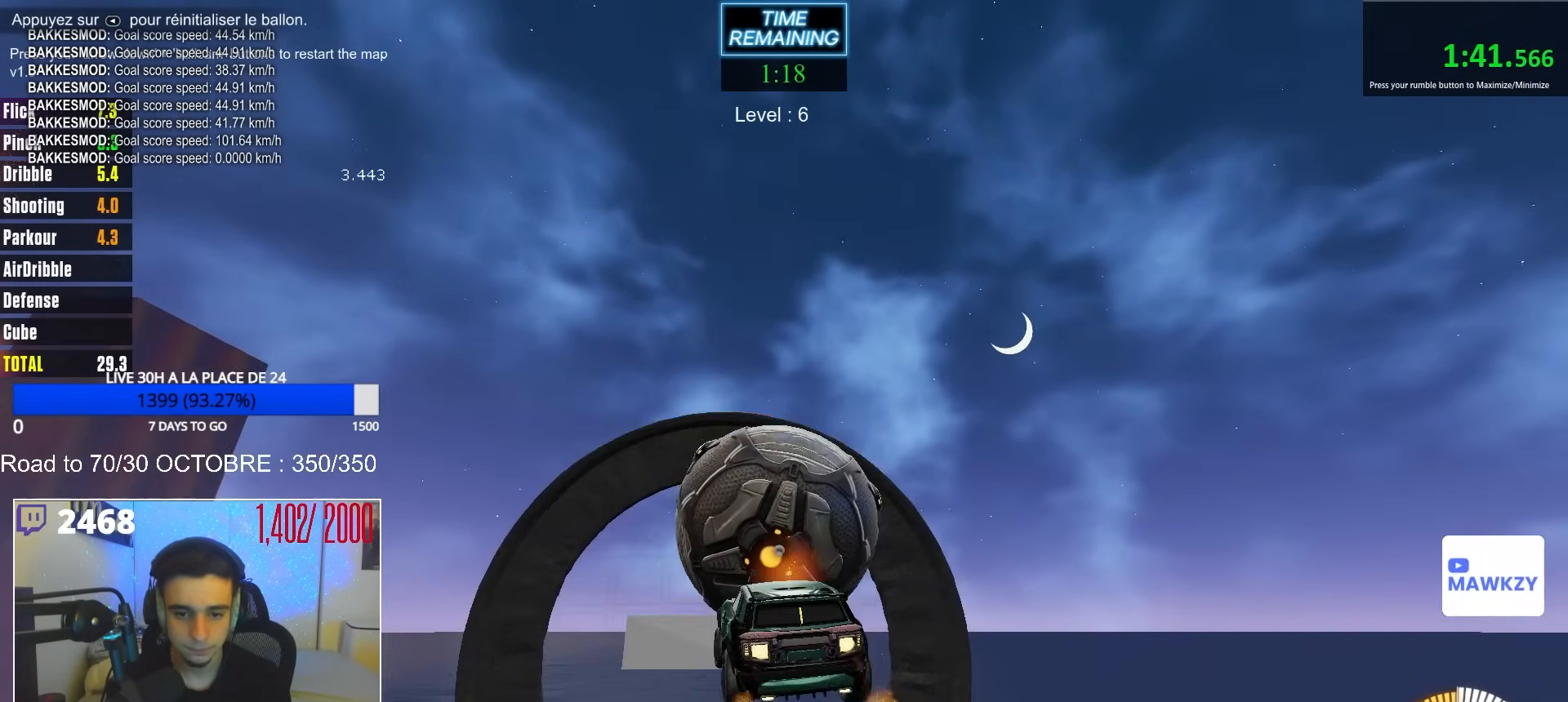
Gameplay with a controller (Xbox layout); each line is a JSON object with the inputs held at the frame after it. "events" lists button and stick changes between this image and that frame as [ms after this image, input, new state], when the widget could be followed in between.
{"buttons": [], "left_stick": "down-right", "right_stick": "center", "events": [[117, "left_stick", "down-left"], [167, "Y", "down"], [167, "left_stick", "center"], [283, "Y", "up"], [300, "left_stick", "down-right"], [317, "R2", "up"], [350, "B", "up"]]}
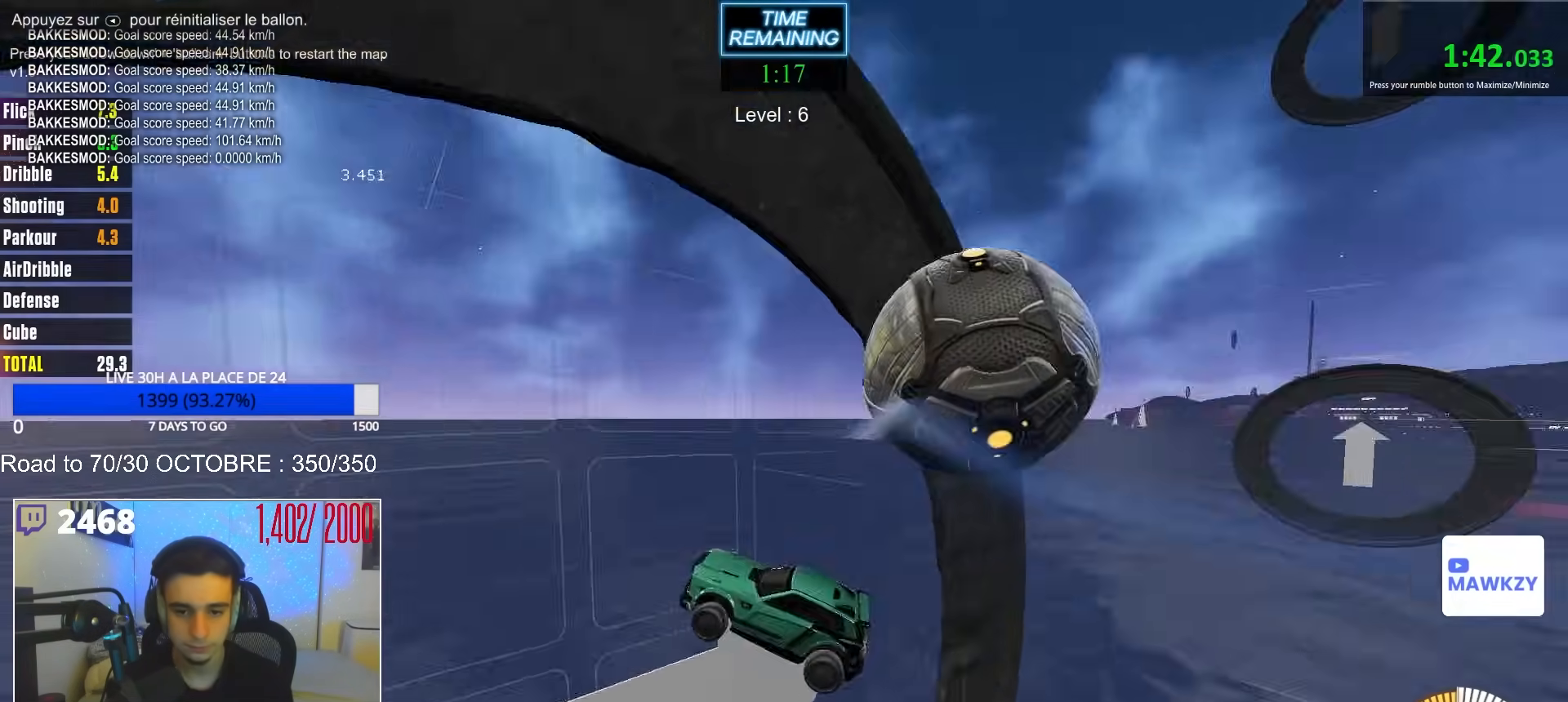
{"buttons": ["R1"], "left_stick": "down-right", "right_stick": "center", "events": [[100, "left_stick", "right"], [233, "left_stick", "up-right"], [267, "R1", "down"], [333, "R1", "up"], [483, "R1", "down"], [483, "left_stick", "down-right"]]}
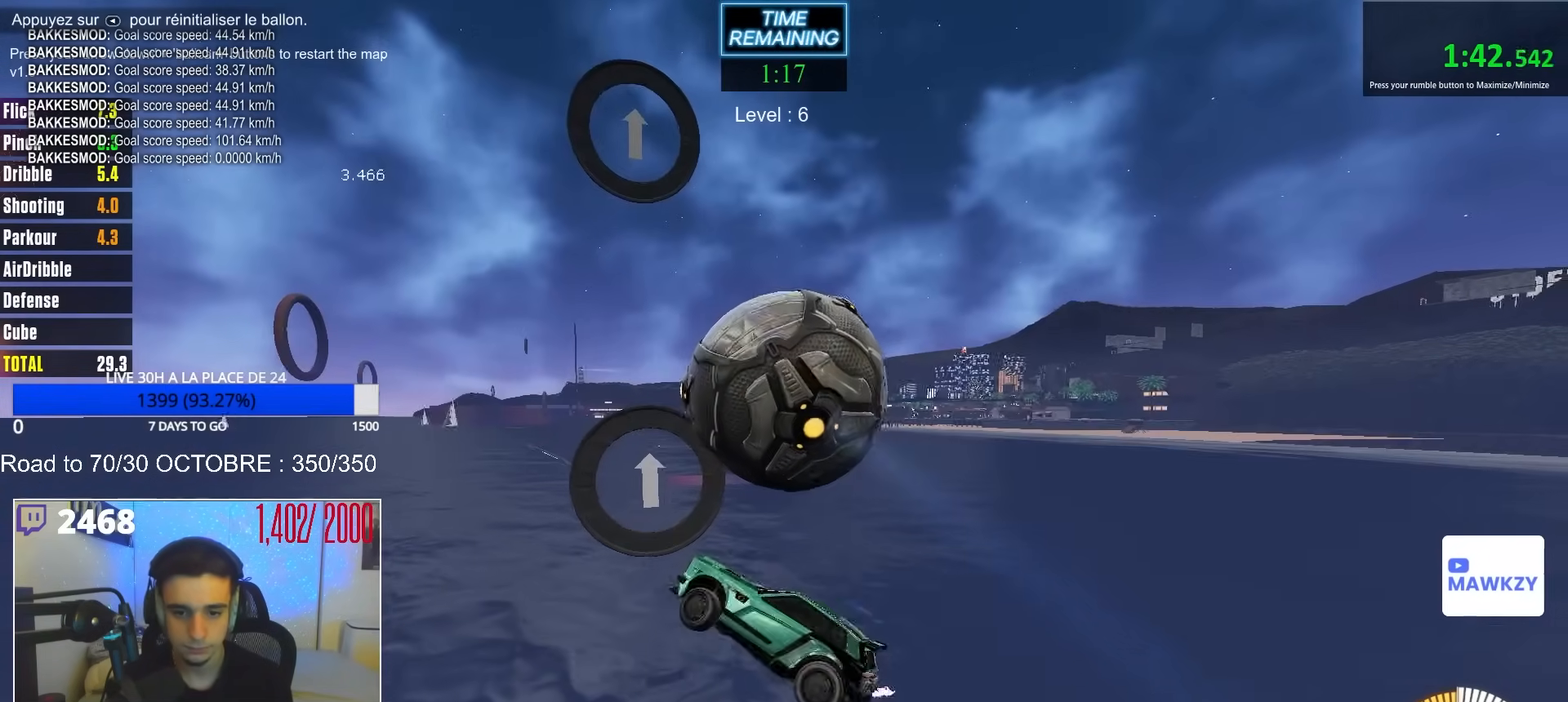
{"buttons": [], "left_stick": "right", "right_stick": "center", "events": [[83, "R1", "up"], [117, "left_stick", "up-right"], [150, "R1", "down"], [183, "B", "down"], [233, "left_stick", "down-right"], [400, "R1", "up"], [400, "left_stick", "right"], [483, "B", "up"]]}
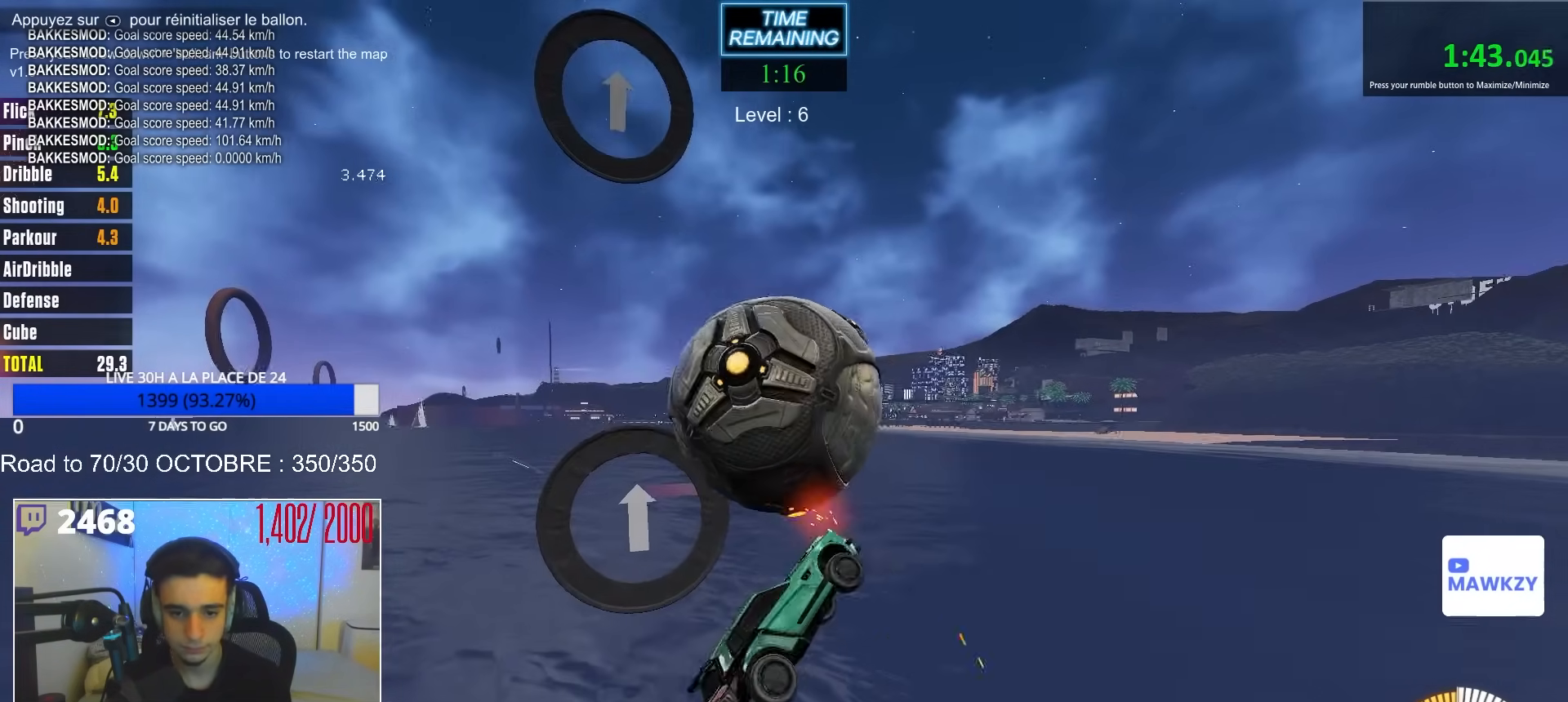
{"buttons": ["B", "R1"], "left_stick": "down-left", "right_stick": "center", "events": [[17, "R1", "down"], [67, "left_stick", "left"], [167, "left_stick", "down"], [200, "R1", "up"], [267, "left_stick", "up-right"], [300, "R1", "down"], [383, "left_stick", "down-right"], [483, "B", "down"], [483, "left_stick", "down-left"]]}
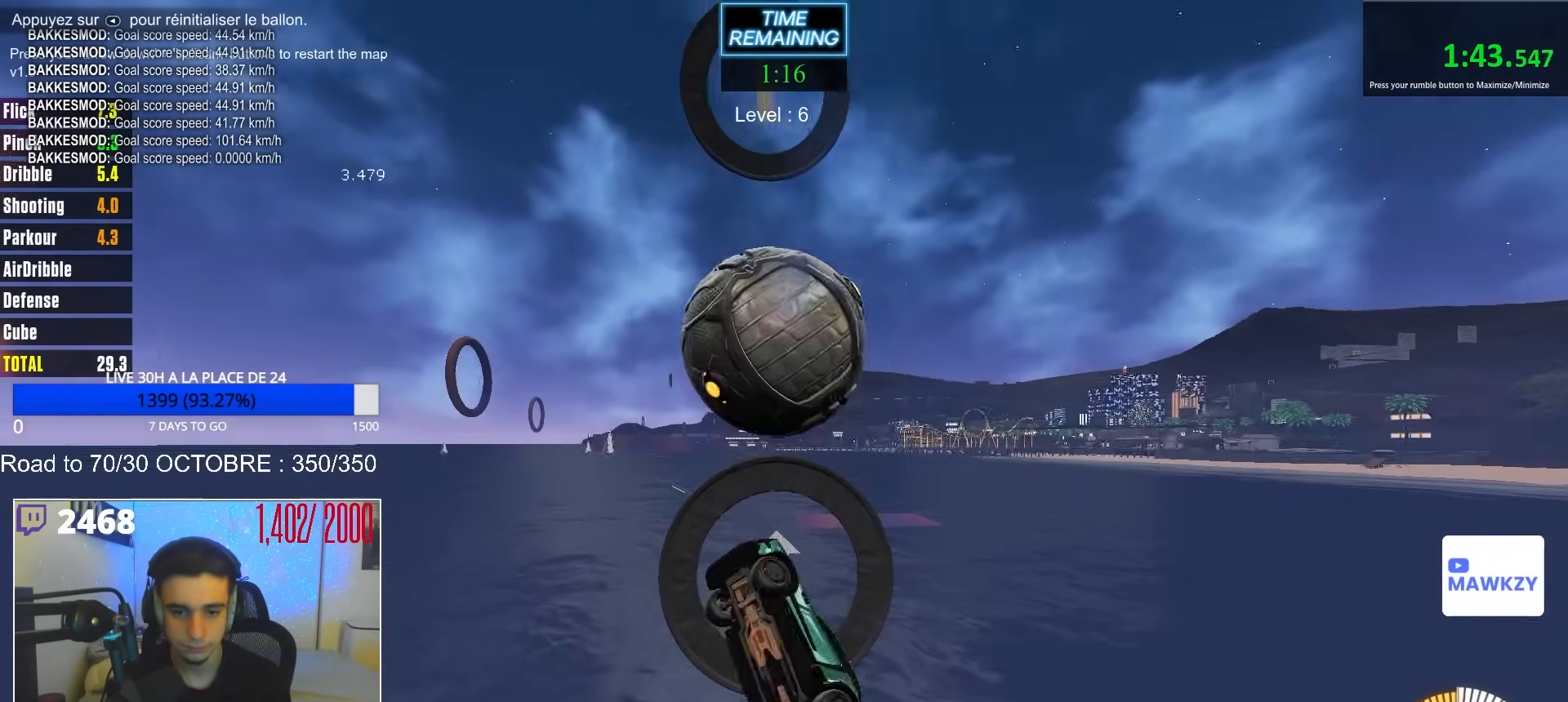
{"buttons": ["B"], "left_stick": "up", "right_stick": "center", "events": [[100, "left_stick", "up-left"], [183, "left_stick", "down-right"], [200, "R1", "up"], [267, "B", "up"], [267, "left_stick", "center"], [317, "B", "down"], [400, "left_stick", "up"]]}
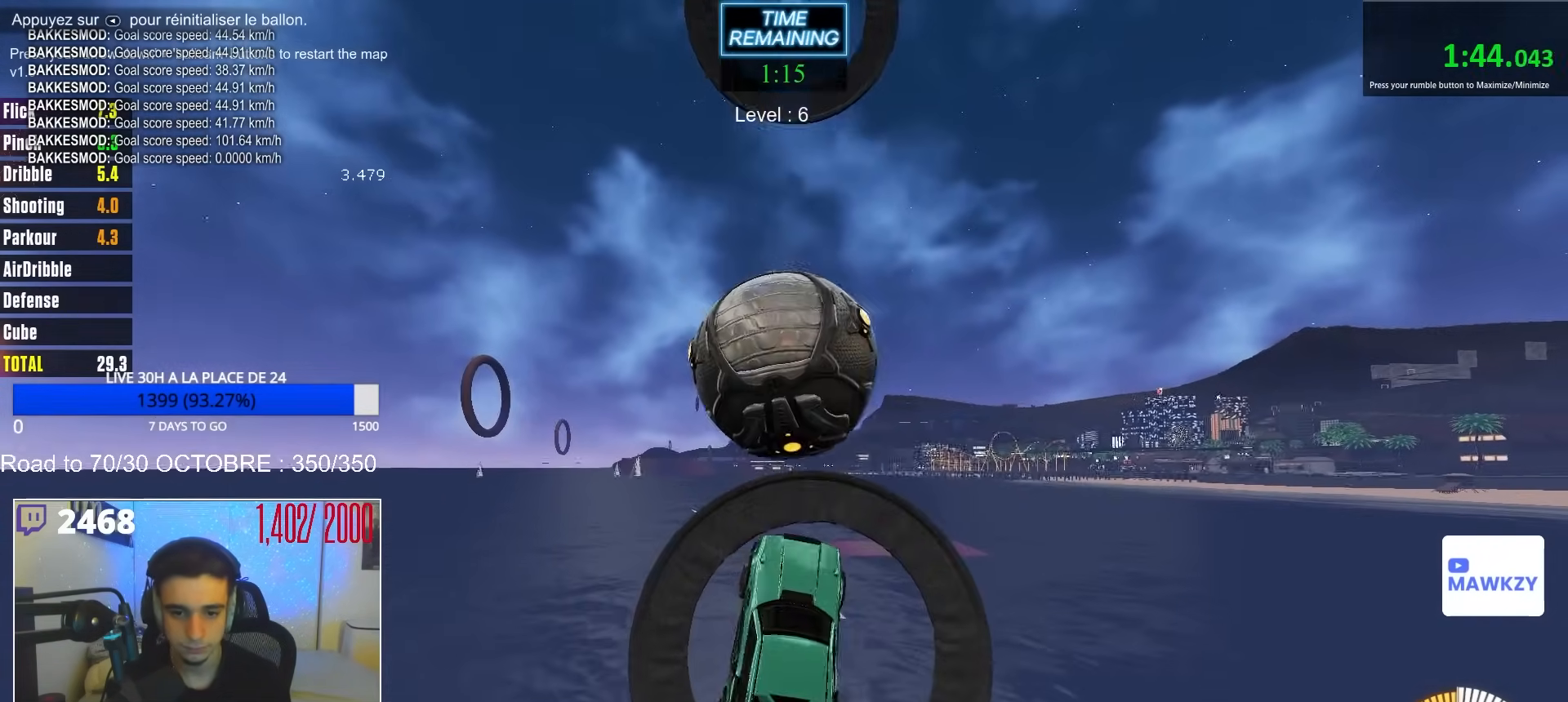
{"buttons": [], "left_stick": "right", "right_stick": "center", "events": [[17, "left_stick", "center"], [83, "B", "up"], [83, "left_stick", "up"], [300, "left_stick", "center"], [450, "left_stick", "right"]]}
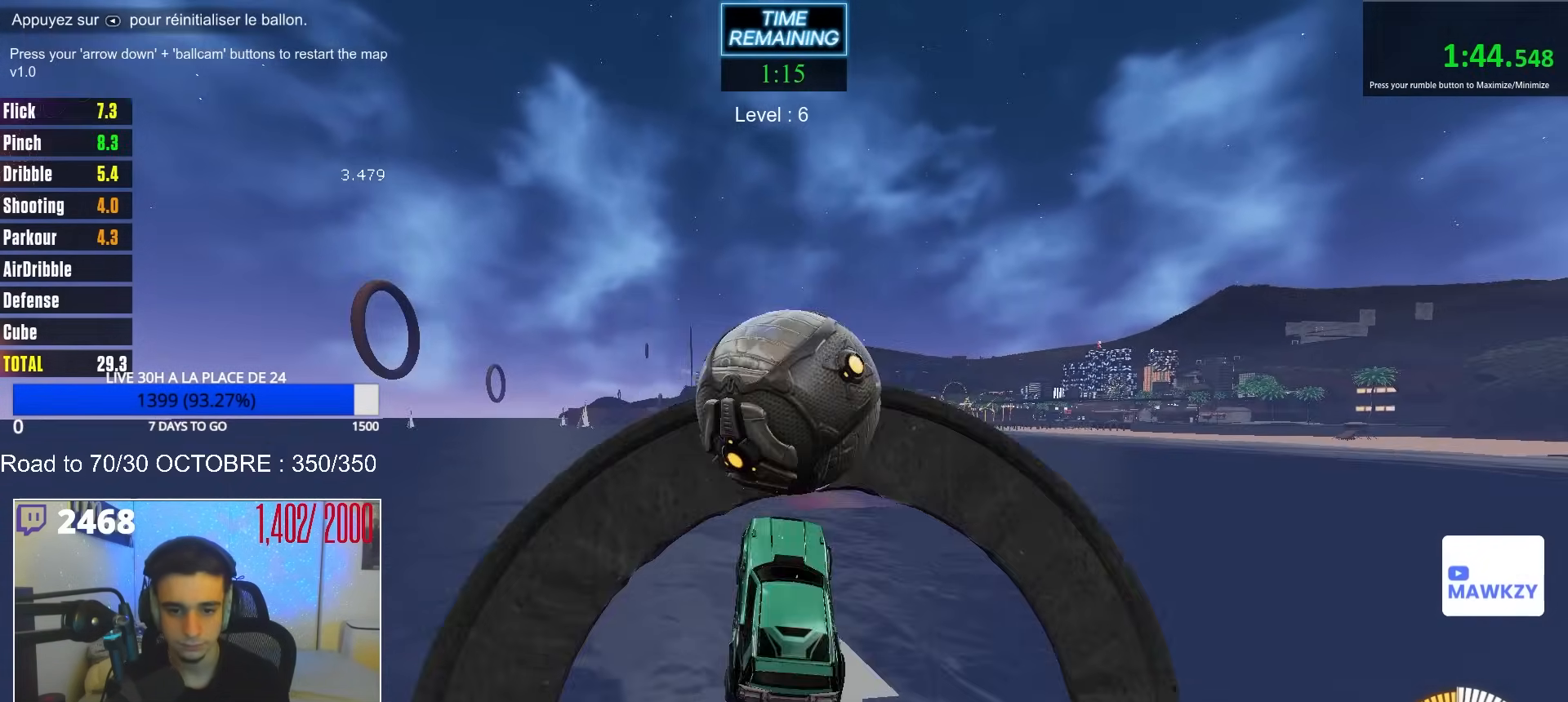
{"buttons": ["R1"], "left_stick": "right", "right_stick": "center", "events": [[83, "left_stick", "center"], [383, "R1", "down"], [383, "left_stick", "down-right"], [467, "left_stick", "right"]]}
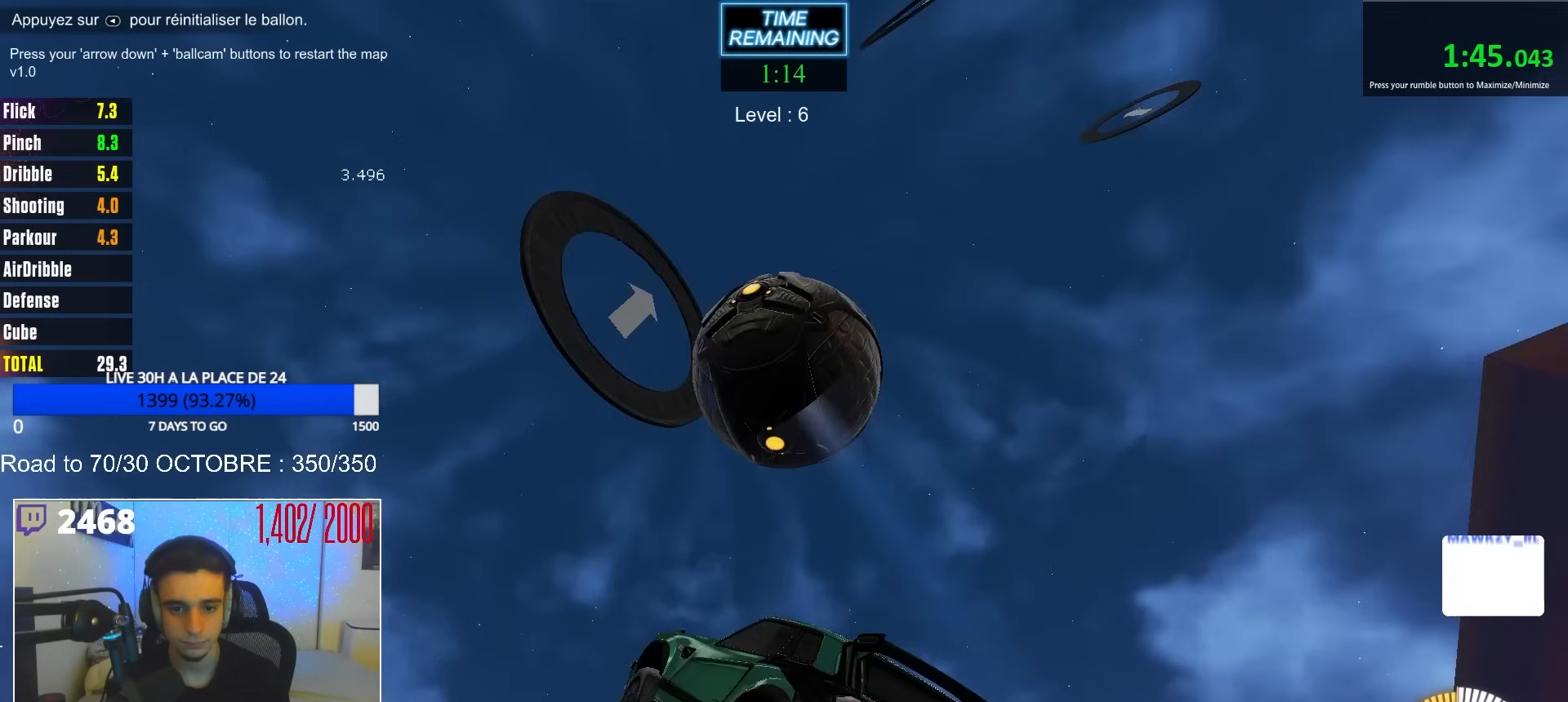
{"buttons": ["B", "R1"], "left_stick": "down", "right_stick": "center", "events": [[83, "R1", "up"], [183, "R1", "down"], [333, "left_stick", "up"], [400, "B", "down"], [417, "left_stick", "left"], [500, "left_stick", "down"]]}
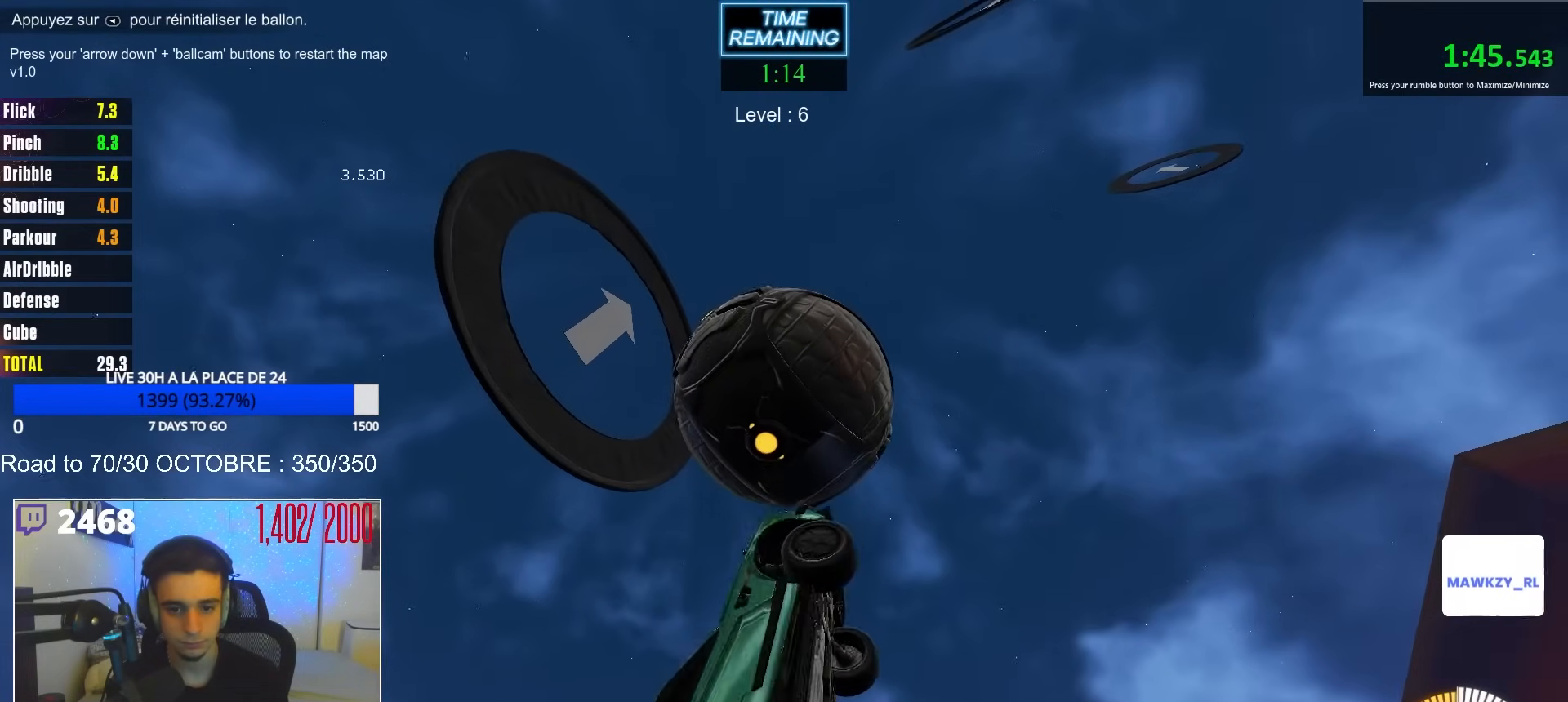
{"buttons": ["R1"], "left_stick": "up", "right_stick": "center", "events": [[233, "left_stick", "up-right"], [333, "B", "up"], [333, "R1", "up"], [417, "left_stick", "up"], [450, "R1", "down"]]}
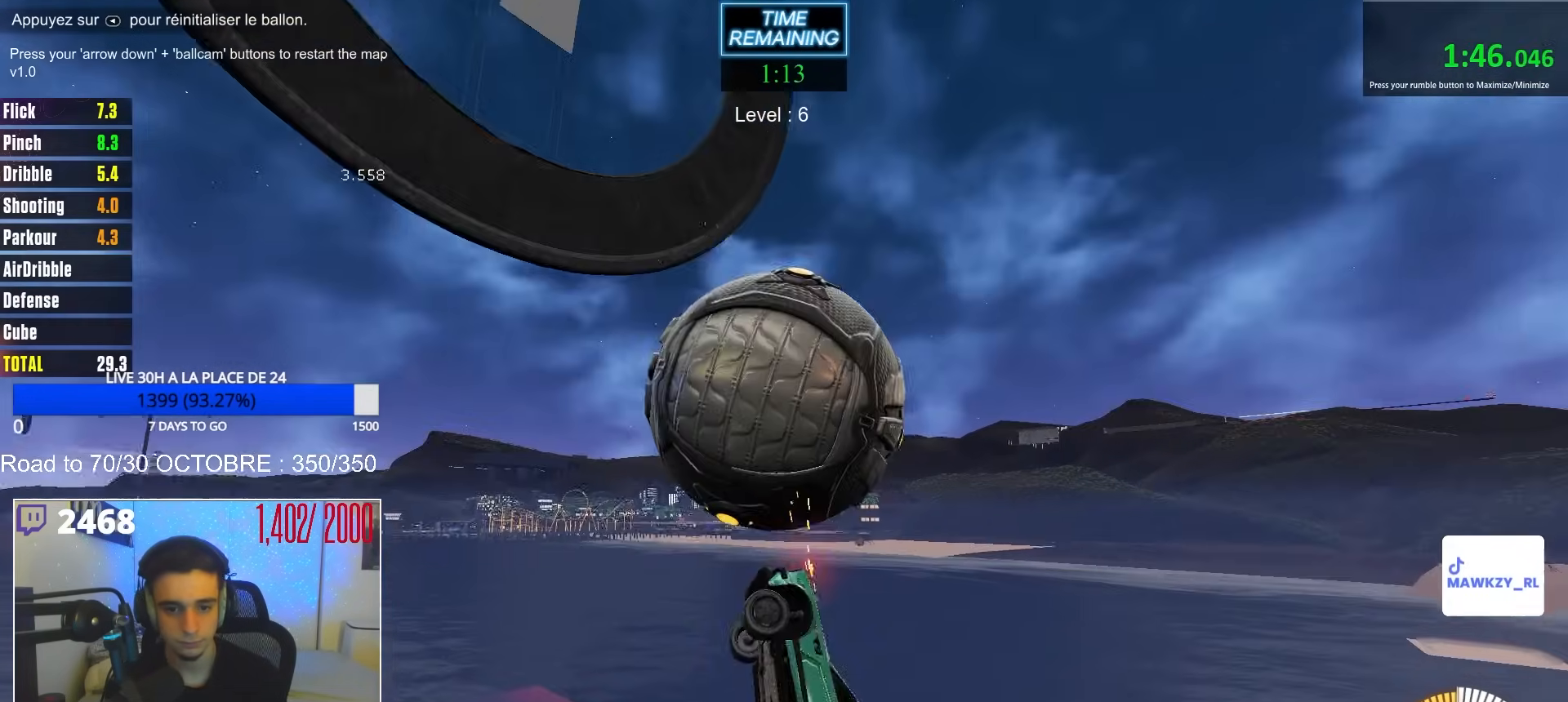
{"buttons": ["B", "R1"], "left_stick": "right", "right_stick": "center", "events": [[100, "R1", "up"], [167, "left_stick", "down-left"], [250, "R1", "down"], [283, "B", "down"], [400, "left_stick", "right"]]}
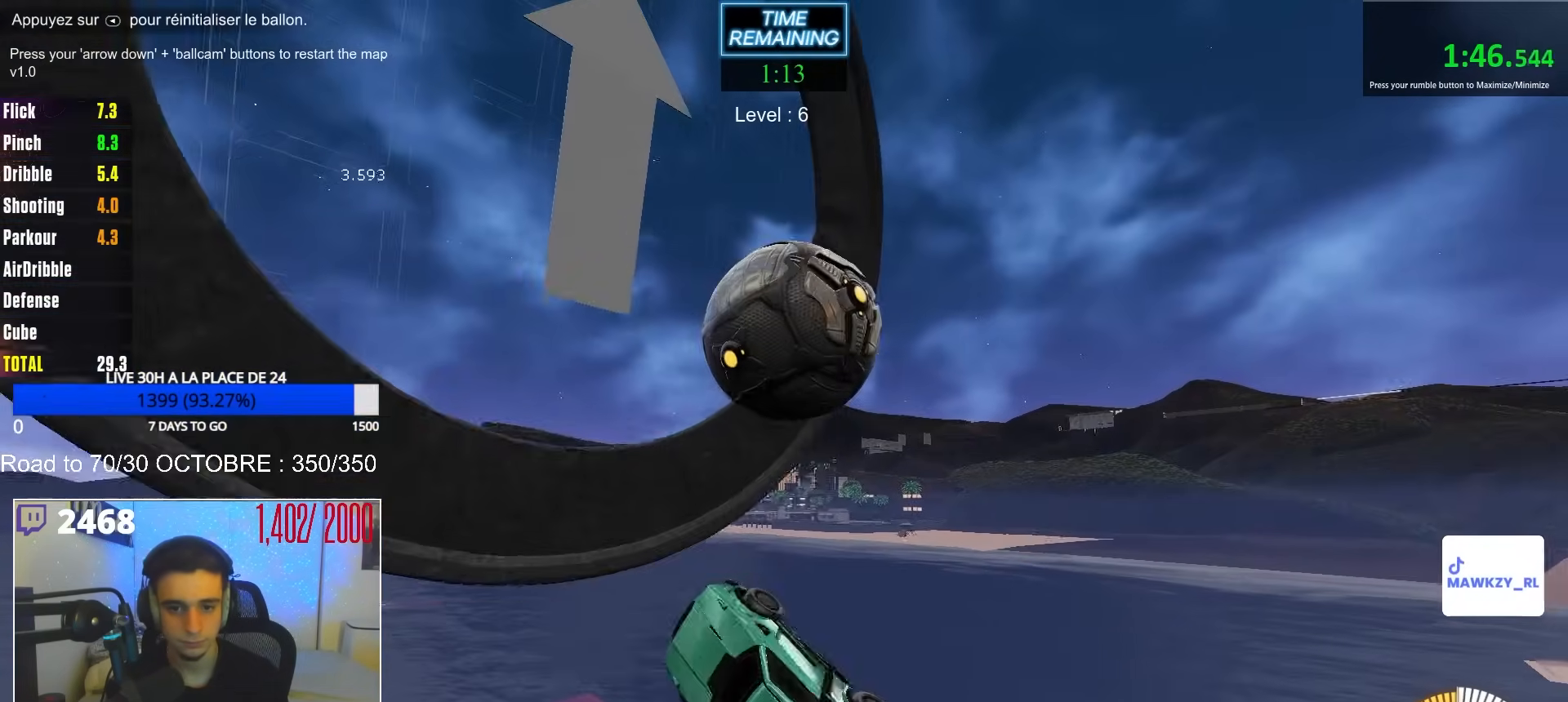
{"buttons": ["B"], "left_stick": "down-right", "right_stick": "center", "events": [[117, "left_stick", "down"], [167, "left_stick", "down-left"], [317, "left_stick", "down-right"], [467, "R1", "up"]]}
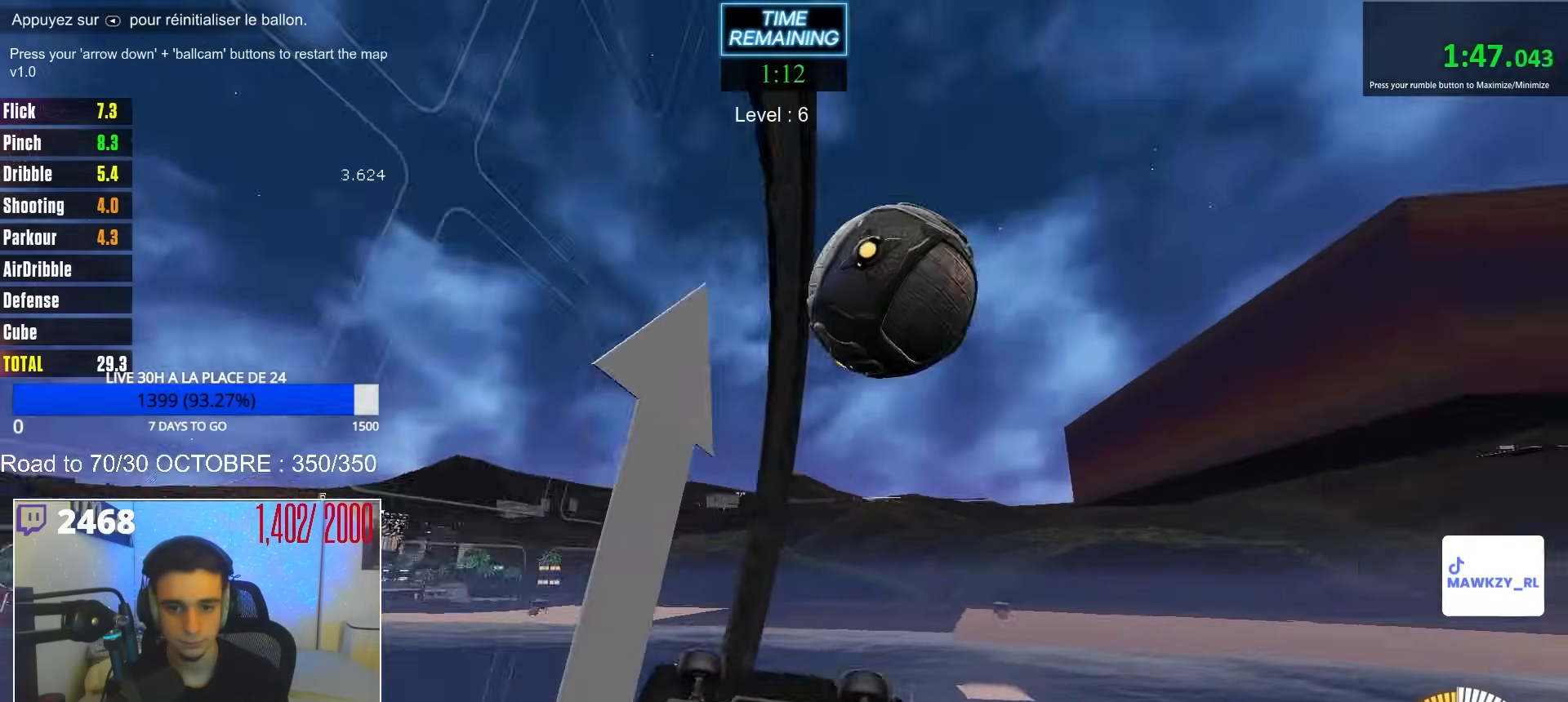
{"buttons": ["B", "R1"], "left_stick": "down-right", "right_stick": "center", "events": [[67, "B", "up"], [133, "R1", "down"], [217, "left_stick", "right"], [233, "R1", "up"], [300, "R1", "down"], [383, "left_stick", "down-left"], [467, "B", "down"], [500, "left_stick", "down-right"]]}
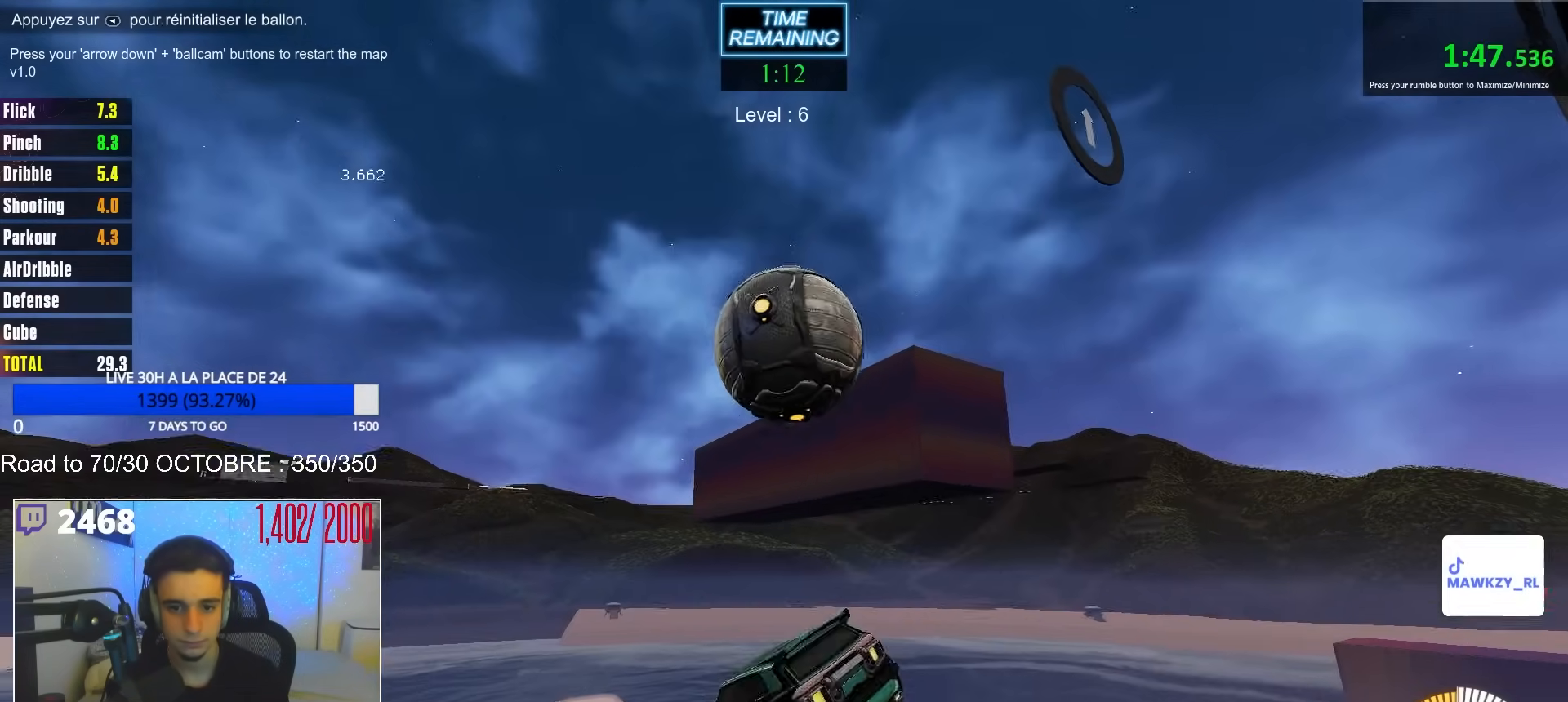
{"buttons": [], "left_stick": "up-left", "right_stick": "center", "events": [[33, "R1", "up"], [67, "B", "up"], [83, "left_stick", "up-right"], [267, "left_stick", "up-left"], [383, "Y", "down"], [467, "Y", "up"]]}
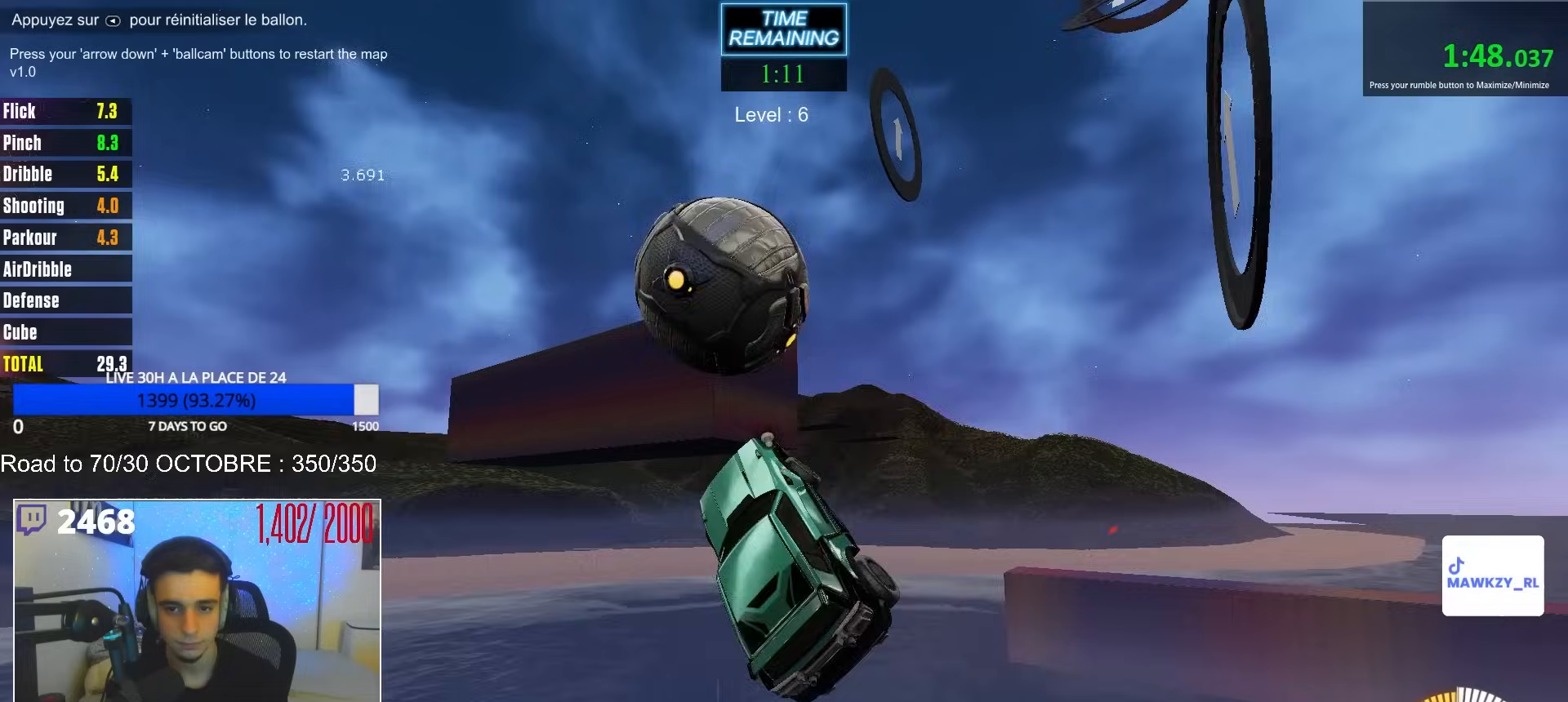
{"buttons": ["R1"], "left_stick": "up-right", "right_stick": "center", "events": [[50, "B", "down"], [67, "R1", "down"], [67, "left_stick", "down-left"], [250, "left_stick", "down-right"], [317, "R1", "up"], [333, "B", "up"], [400, "left_stick", "up-right"], [500, "R1", "down"]]}
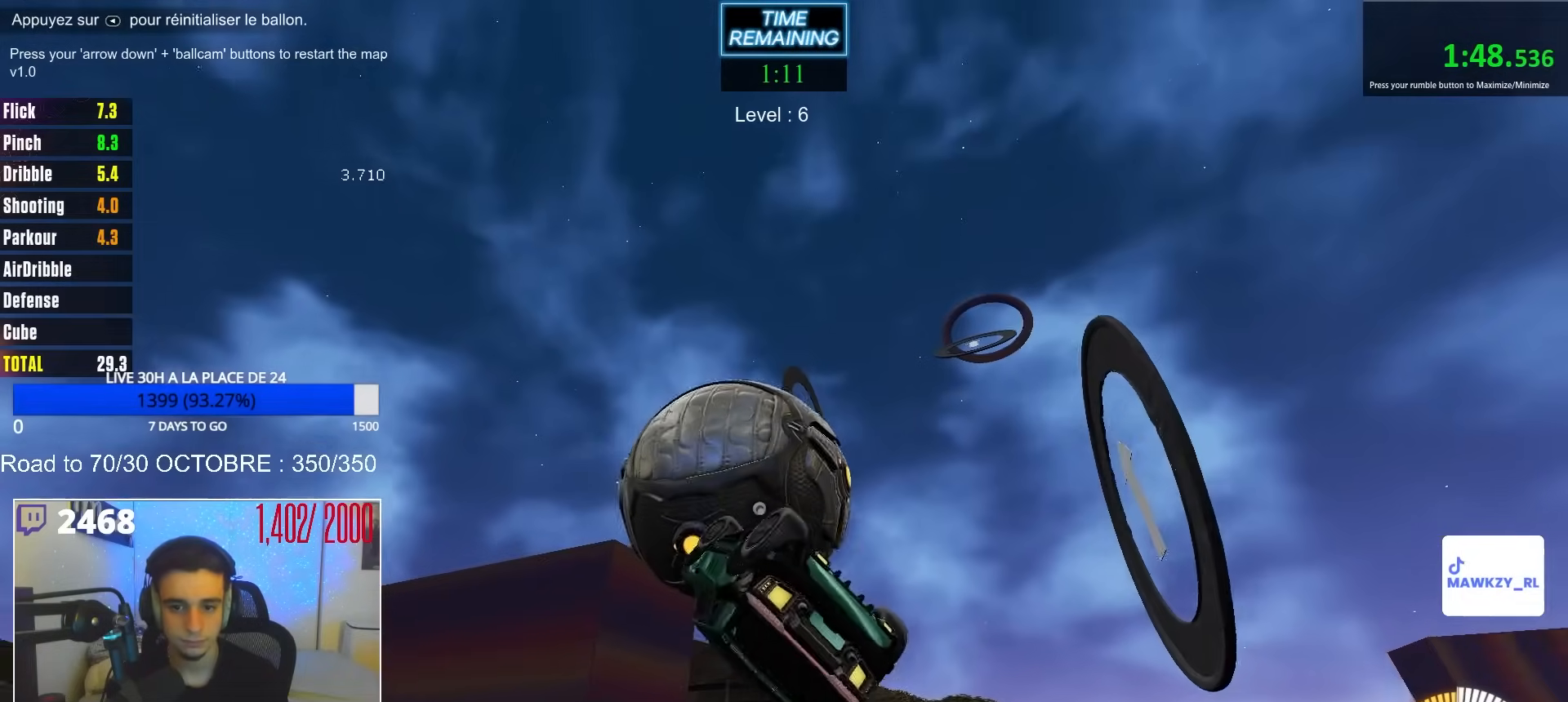
{"buttons": ["B"], "left_stick": "down-right", "right_stick": "center", "events": [[117, "B", "down"], [217, "left_stick", "down"], [267, "Y", "down"], [350, "Y", "up"], [417, "left_stick", "down-right"], [450, "R1", "up"]]}
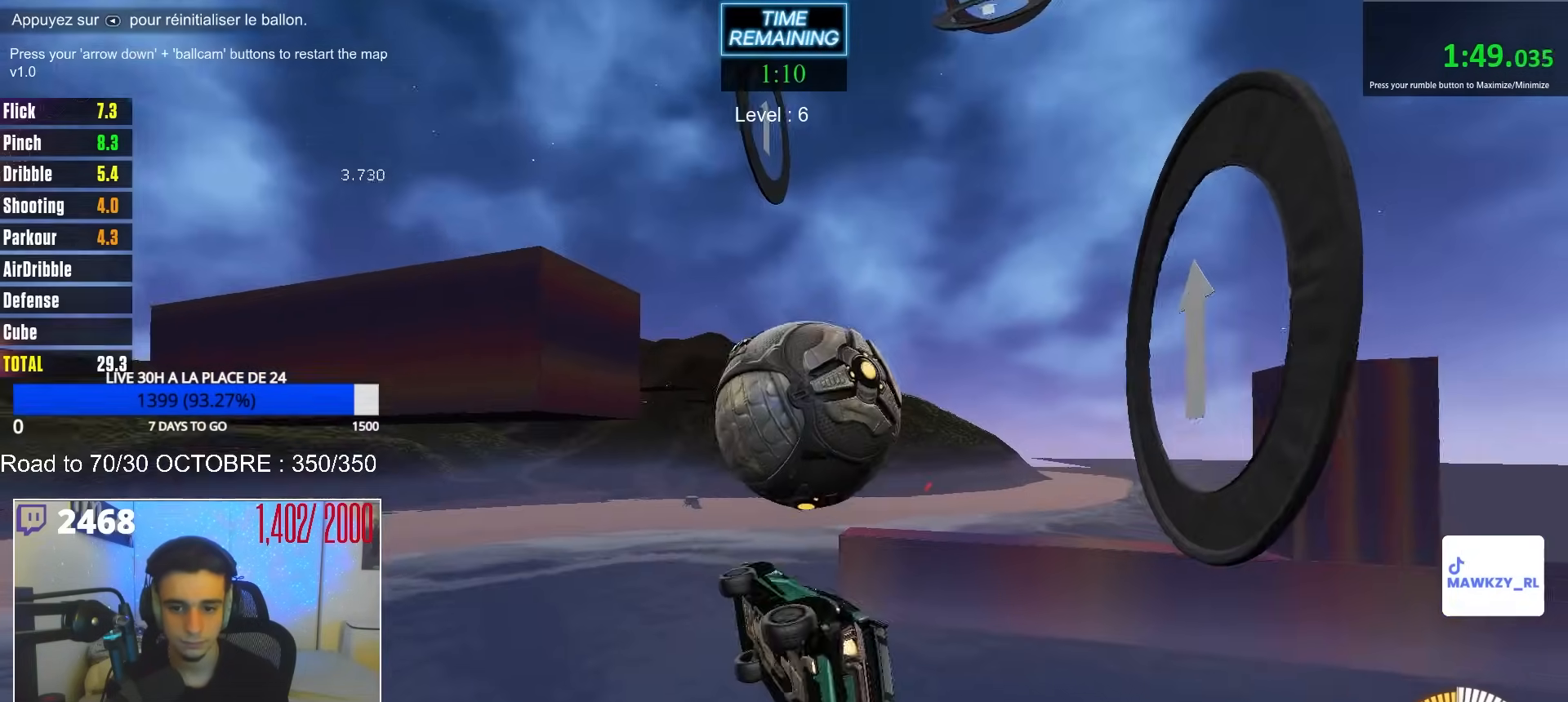
{"buttons": ["B", "R2"], "left_stick": "center", "right_stick": "center", "events": [[67, "left_stick", "center"], [183, "SELECT", "down"], [267, "SELECT", "up"], [417, "R2", "down"]]}
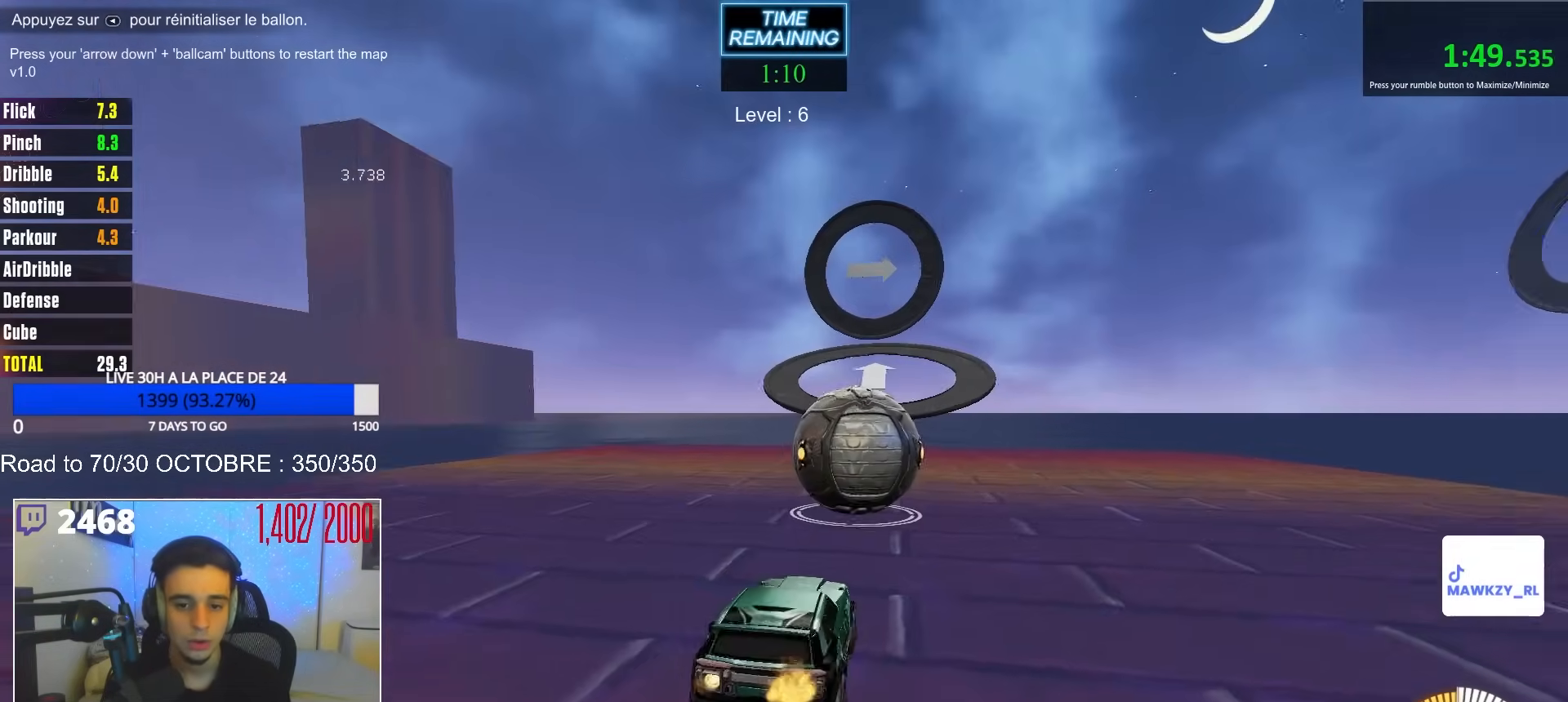
{"buttons": ["B", "R2"], "left_stick": "center", "right_stick": "center", "events": []}
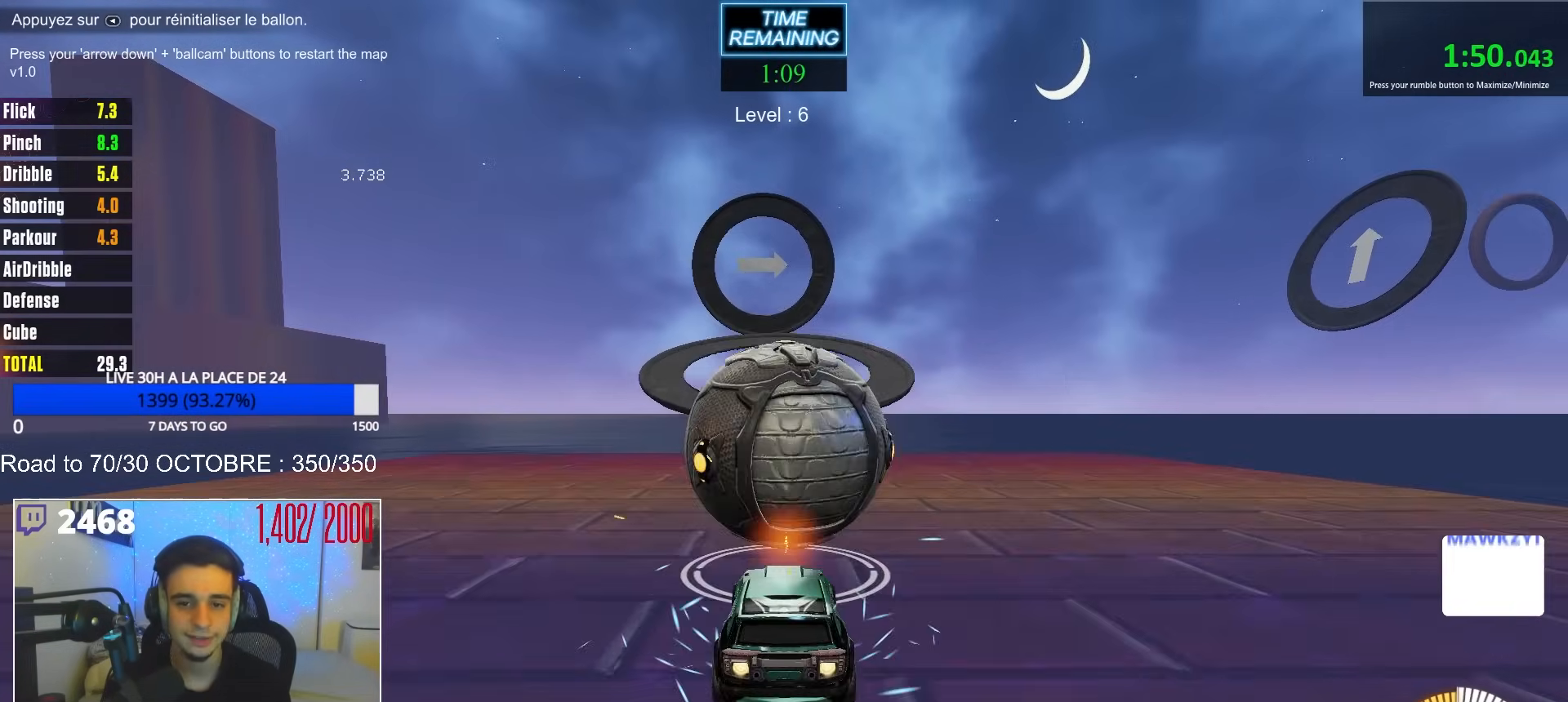
{"buttons": ["B", "R2"], "left_stick": "down", "right_stick": "center", "events": [[367, "left_stick", "down"], [400, "A", "down"], [500, "A", "up"]]}
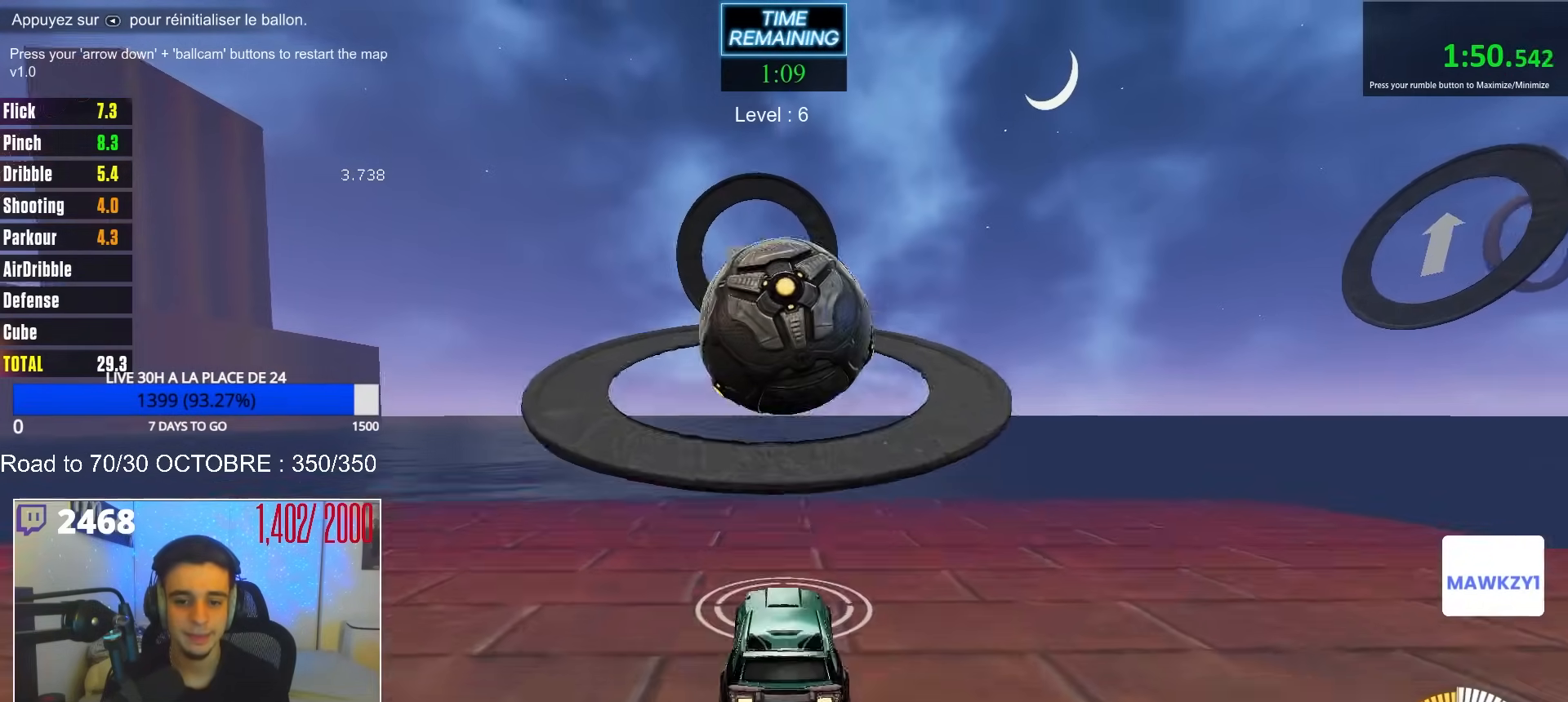
{"buttons": [], "left_stick": "center", "right_stick": "center", "events": [[17, "left_stick", "center"], [67, "A", "down"], [133, "B", "up"], [133, "R2", "up"], [133, "left_stick", "down"], [150, "A", "up"], [250, "left_stick", "center"], [383, "left_stick", "down"], [467, "left_stick", "center"]]}
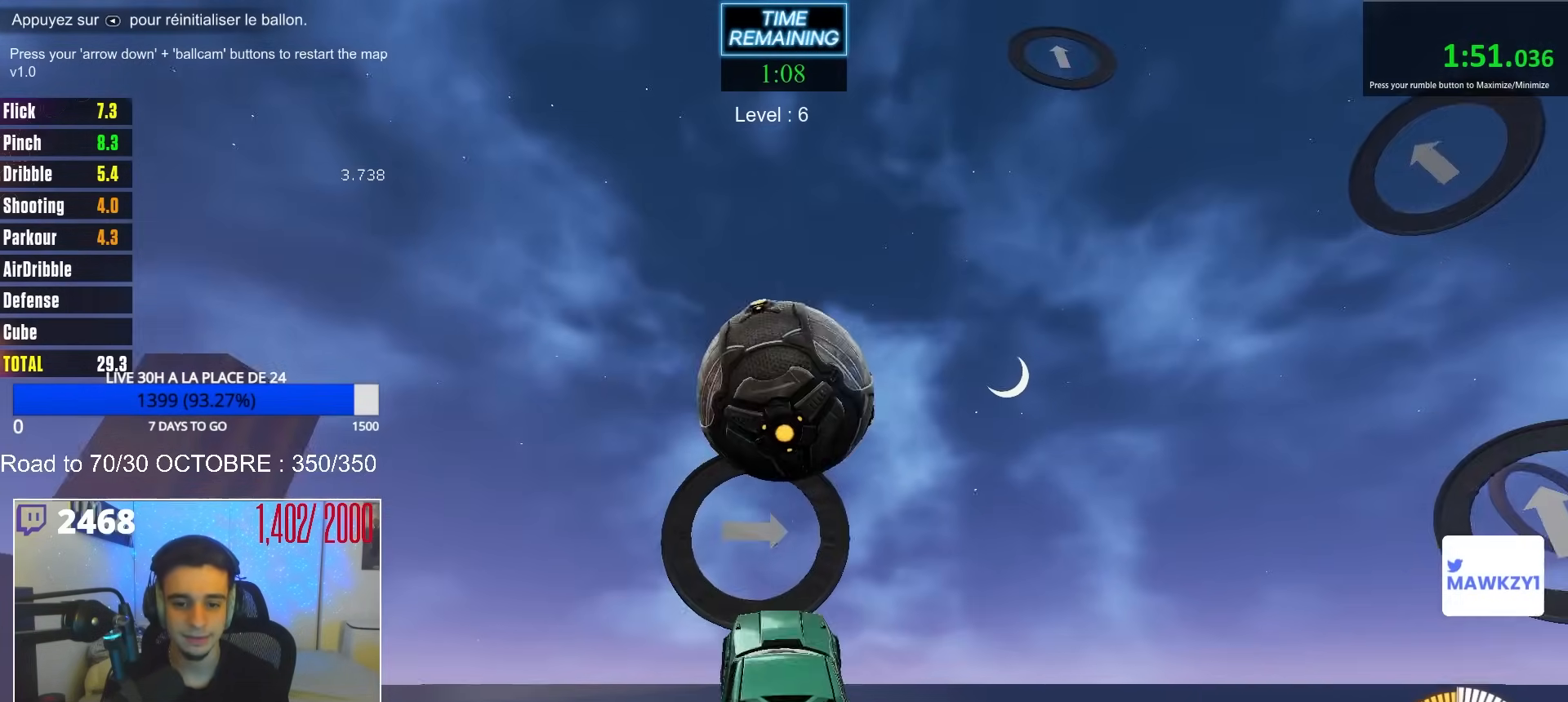
{"buttons": [], "left_stick": "up", "right_stick": "center", "events": [[67, "left_stick", "up"], [83, "B", "down"], [167, "left_stick", "center"], [233, "B", "up"], [367, "left_stick", "up"]]}
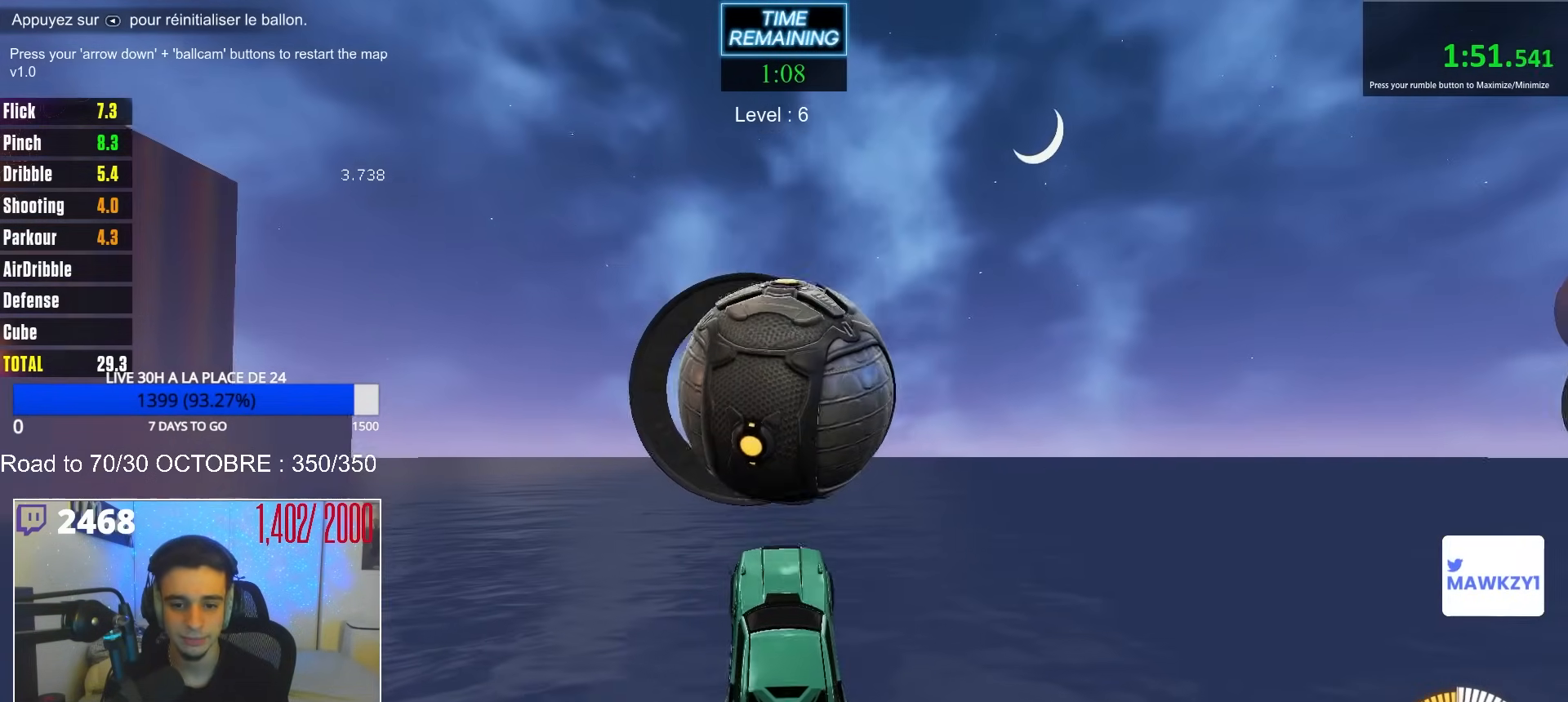
{"buttons": ["B", "R1"], "left_stick": "up-right", "right_stick": "center", "events": [[83, "R1", "down"], [83, "left_stick", "down-left"], [100, "B", "down"], [200, "left_stick", "down-right"], [250, "B", "up"], [400, "B", "down"], [400, "left_stick", "down-left"], [483, "left_stick", "up-right"]]}
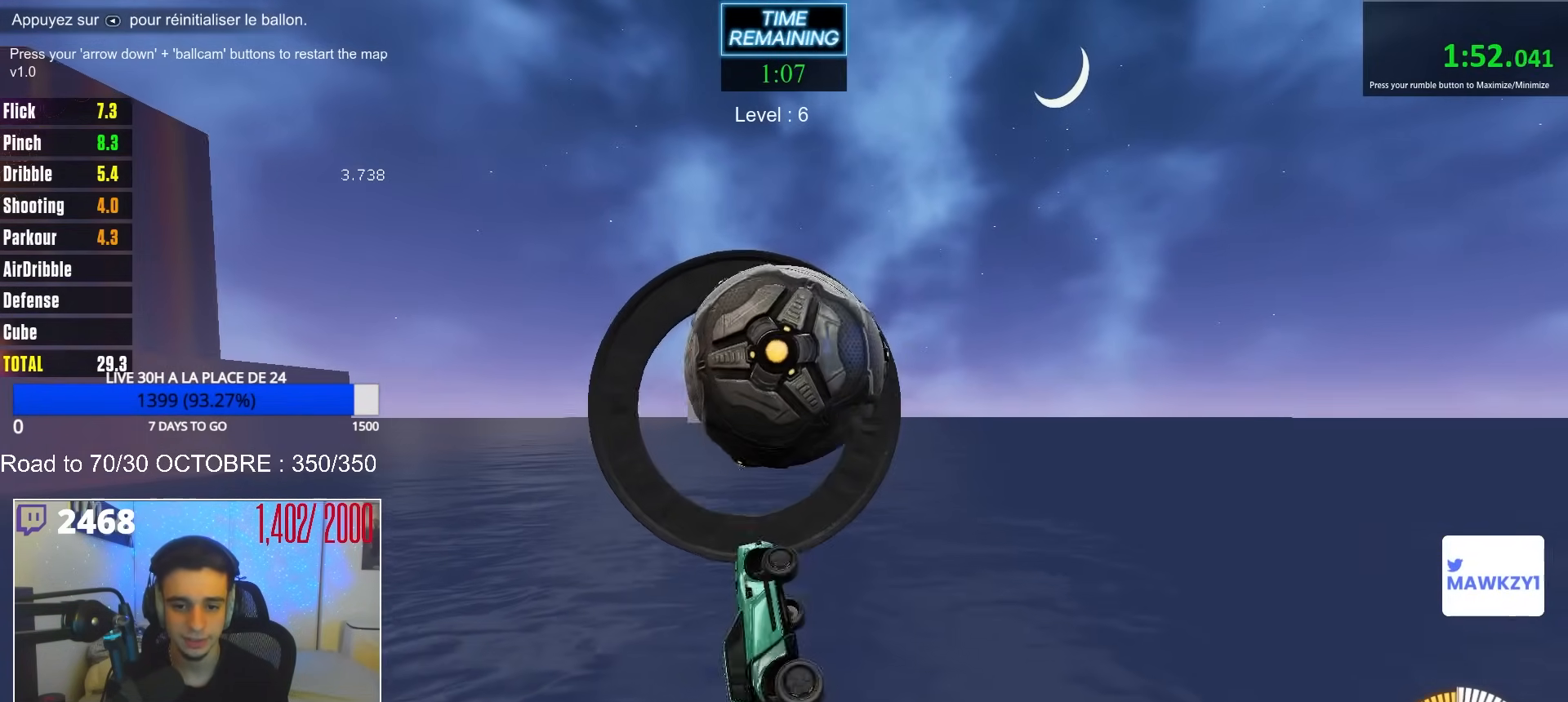
{"buttons": ["B", "R1"], "left_stick": "up-right", "right_stick": "center", "events": [[83, "left_stick", "up-left"], [233, "left_stick", "down-right"], [300, "Y", "down"], [400, "Y", "up"], [450, "left_stick", "up-right"]]}
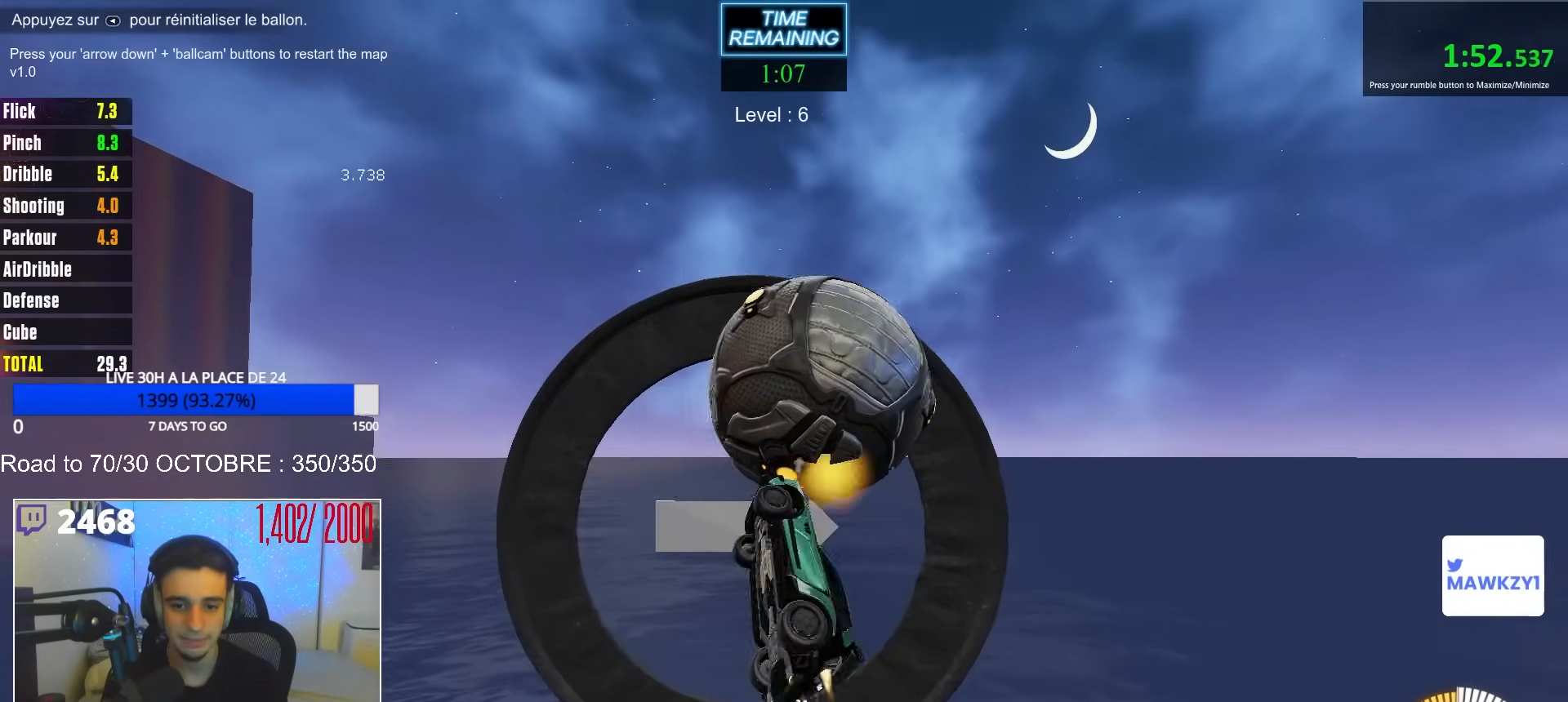
{"buttons": [], "left_stick": "right", "right_stick": "center", "events": [[33, "B", "up"], [67, "R1", "up"], [117, "Y", "down"], [183, "Y", "up"], [183, "left_stick", "center"], [233, "left_stick", "down"], [317, "left_stick", "down-right"], [433, "left_stick", "right"]]}
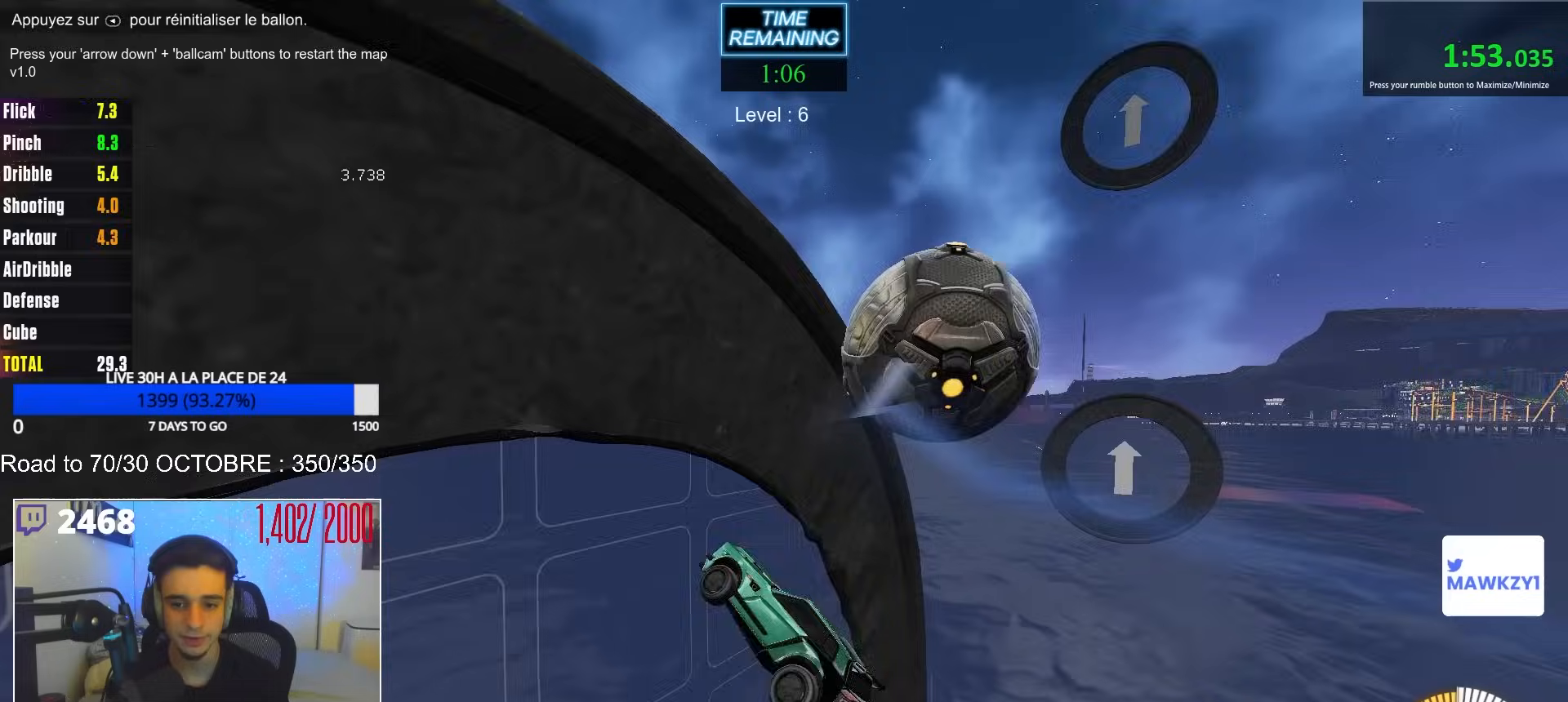
{"buttons": [], "left_stick": "up-right", "right_stick": "center", "events": [[67, "R1", "down"], [117, "left_stick", "up-right"], [183, "R1", "up"], [233, "R1", "down"], [233, "left_stick", "up"], [333, "B", "down"], [367, "left_stick", "down-right"], [400, "B", "up"], [417, "R1", "up"], [417, "left_stick", "up-right"]]}
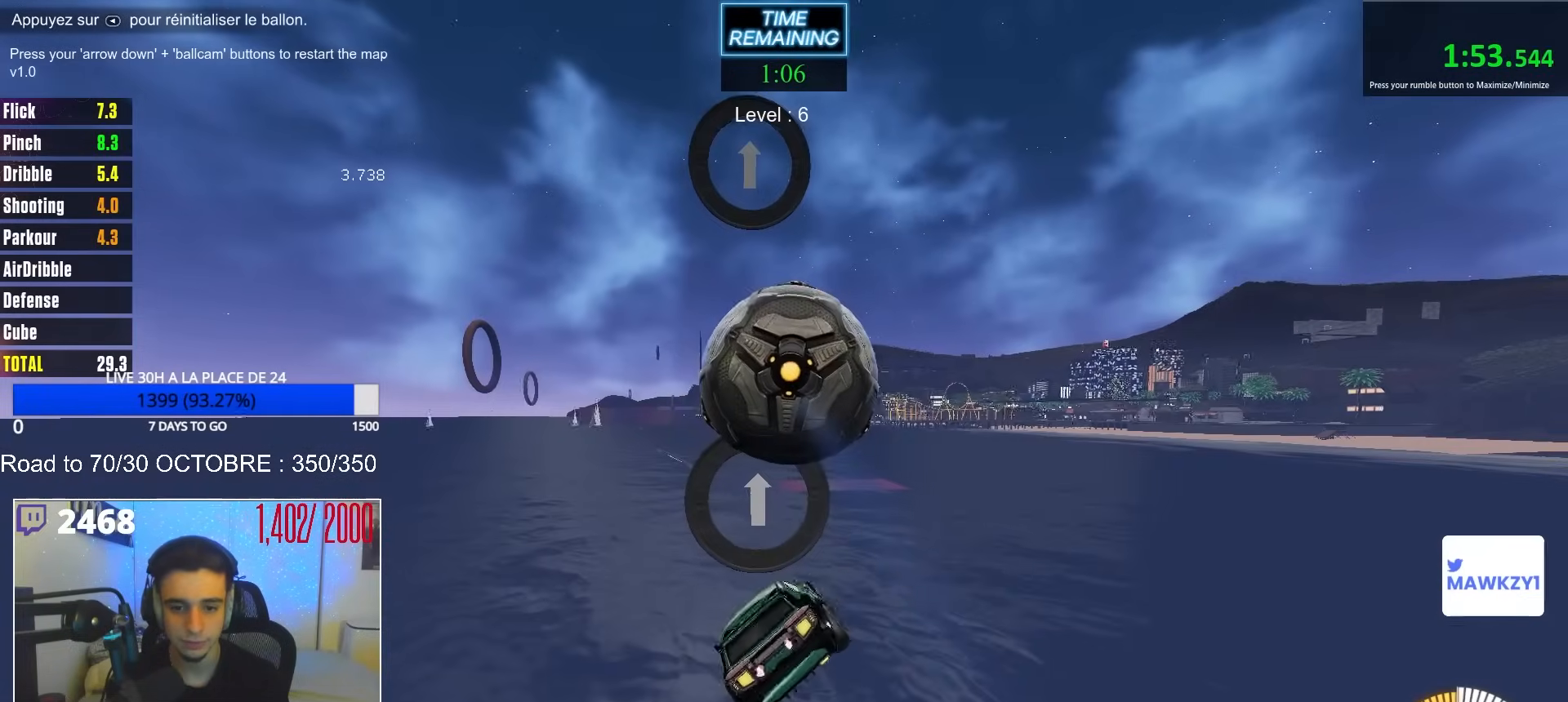
{"buttons": ["B", "R1"], "left_stick": "down", "right_stick": "center", "events": [[17, "R1", "down"], [117, "left_stick", "down-right"], [217, "left_stick", "up-right"], [283, "B", "down"], [417, "B", "up"], [467, "B", "down"], [467, "left_stick", "down"]]}